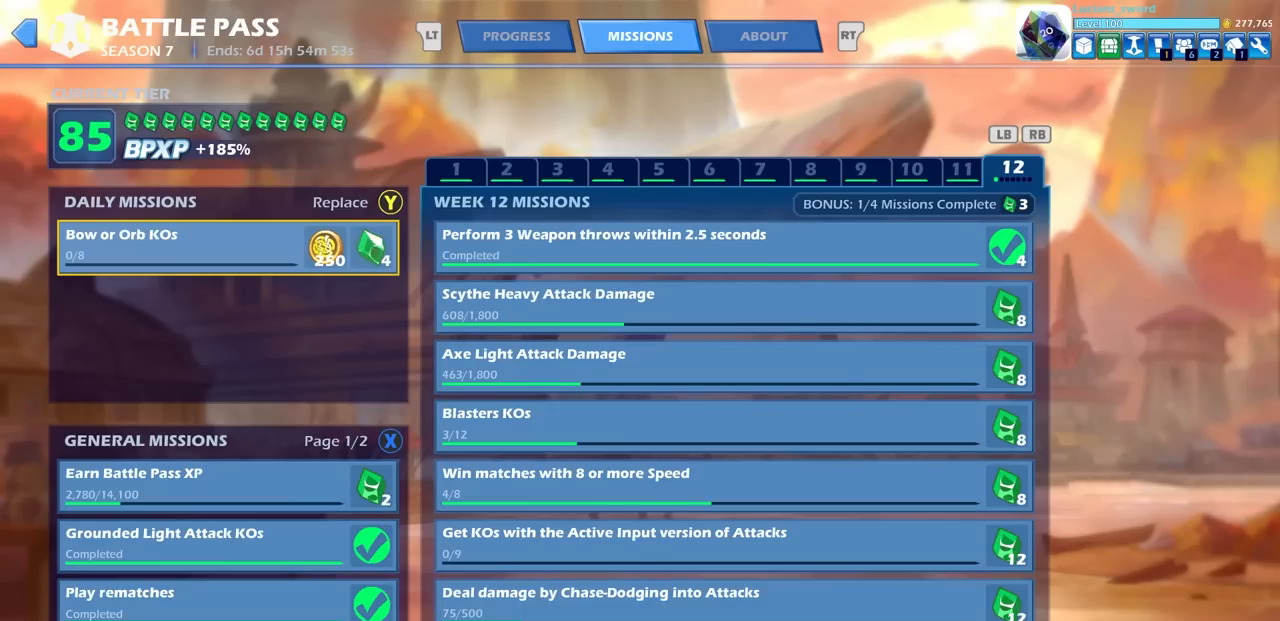
Gameplay with a controller (PlayStation layout); each line is a JSON object with the inputs held at the frame after it. "events" lists button and stick changes between this image and that frame as [ms after this image, input, new state], when the widget could be followed in between.
{"buttons": ["CIRCLE"], "left_stick": "center", "right_stick": "center", "events": [[417, "CIRCLE", "down"]]}
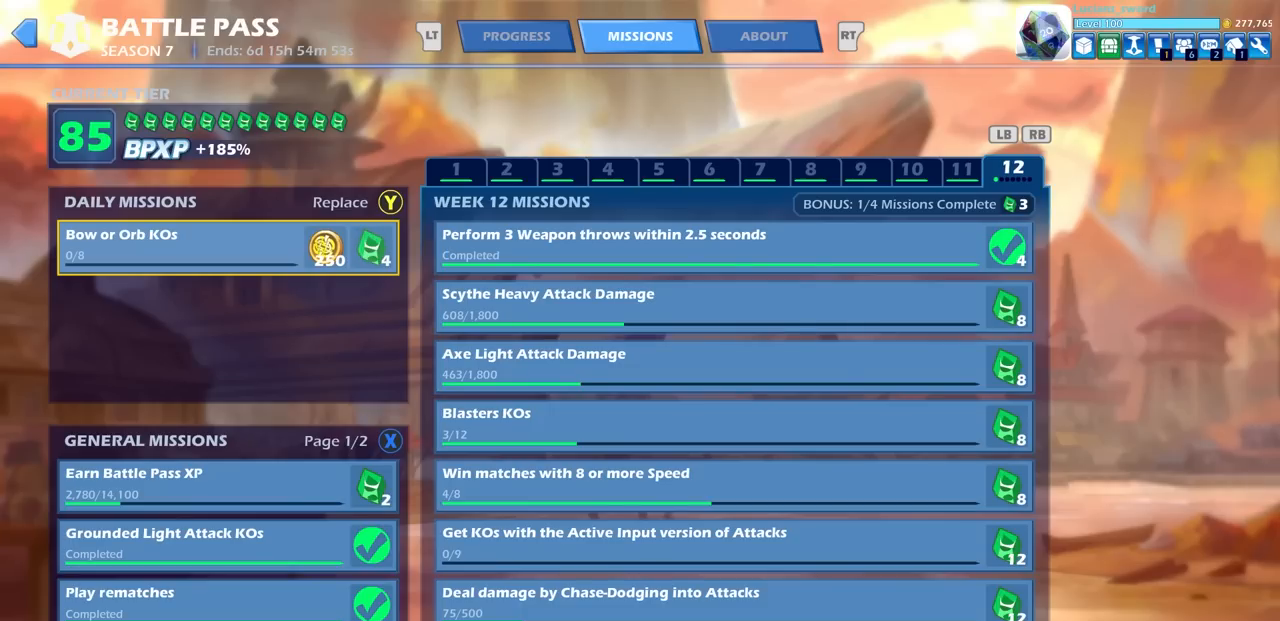
{"buttons": [], "left_stick": "center", "right_stick": "center", "events": [[33, "CIRCLE", "up"]]}
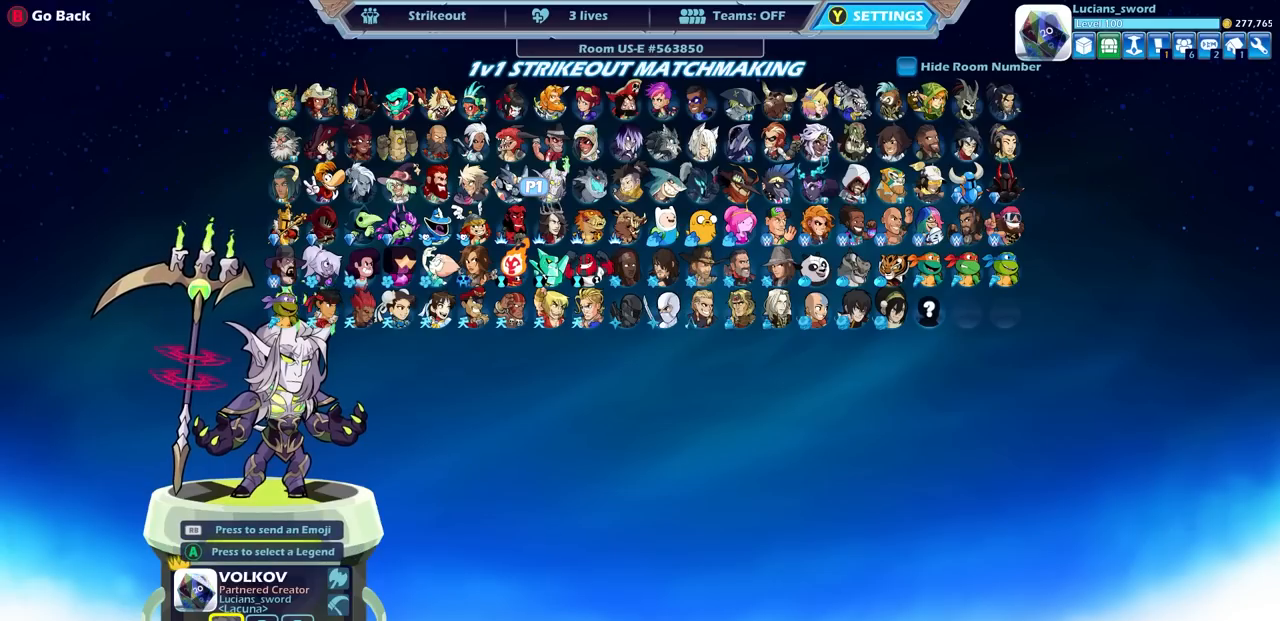
{"buttons": [], "left_stick": "center", "right_stick": "center", "events": []}
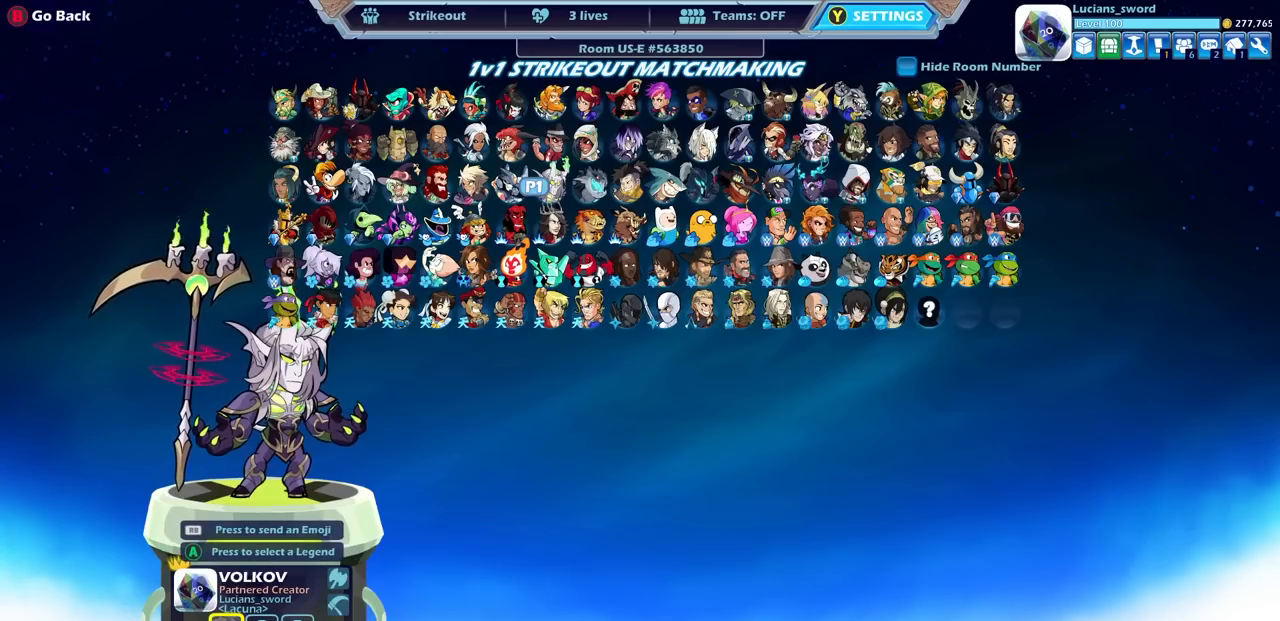
{"buttons": [], "left_stick": "center", "right_stick": "center", "events": []}
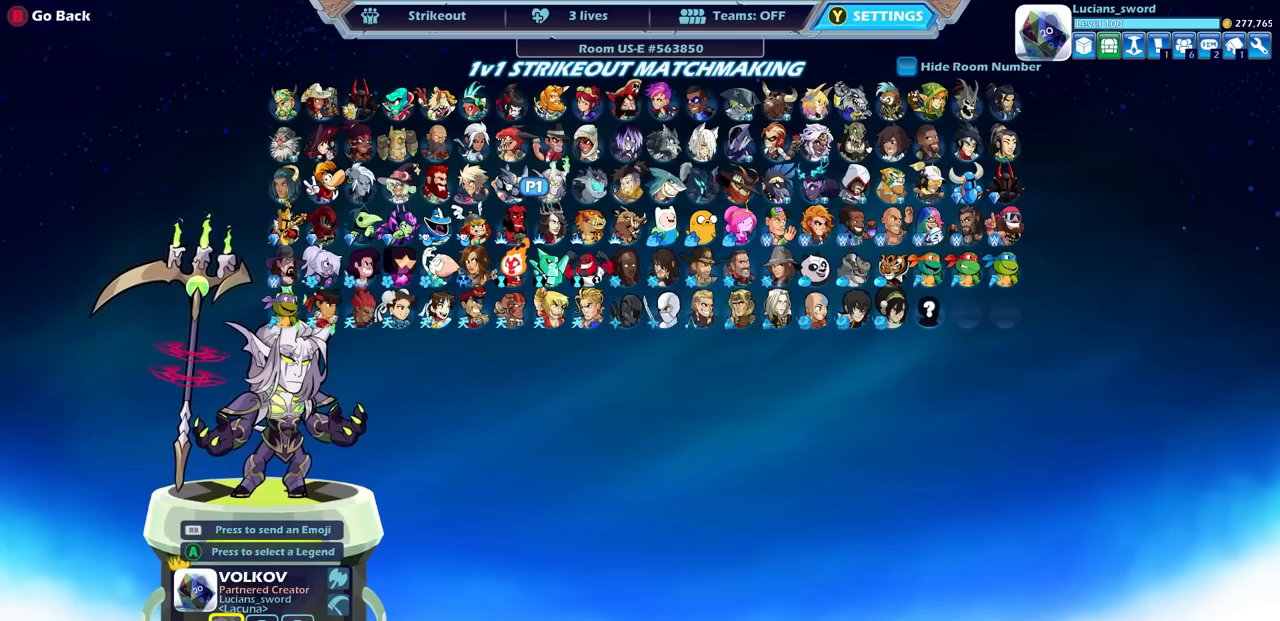
{"buttons": [], "left_stick": "center", "right_stick": "center", "events": []}
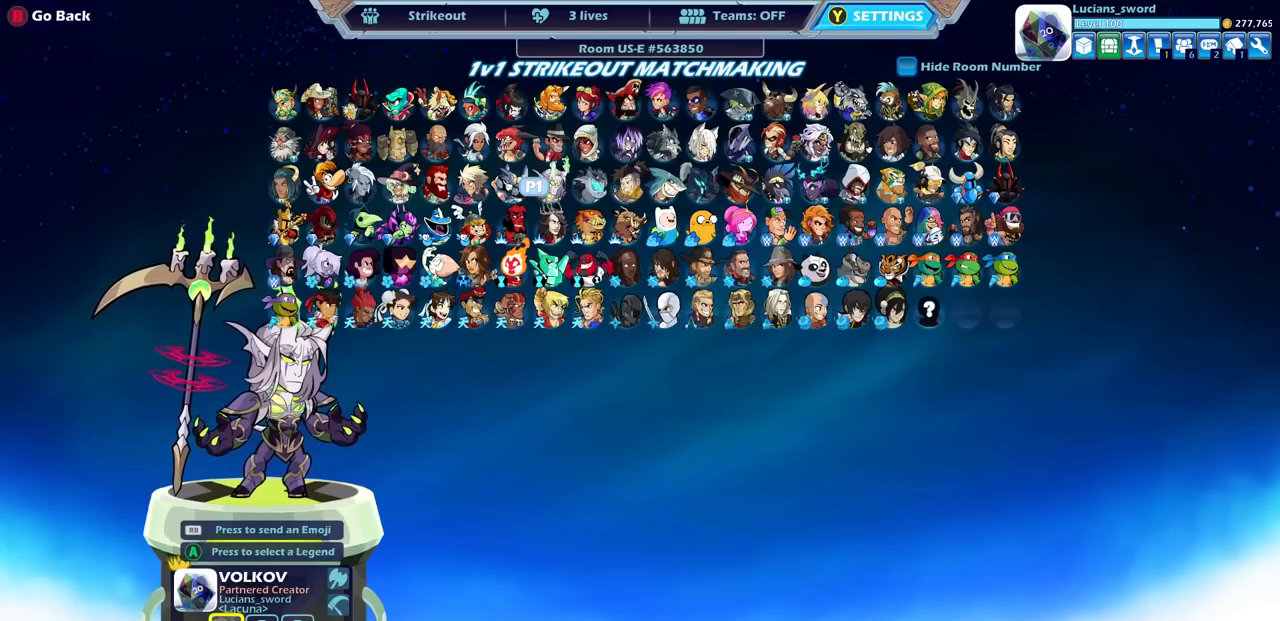
{"buttons": ["DPAD_RIGHT"], "left_stick": "center", "right_stick": "center", "events": [[333, "DPAD_RIGHT", "down"], [417, "DPAD_RIGHT", "up"], [500, "DPAD_RIGHT", "down"]]}
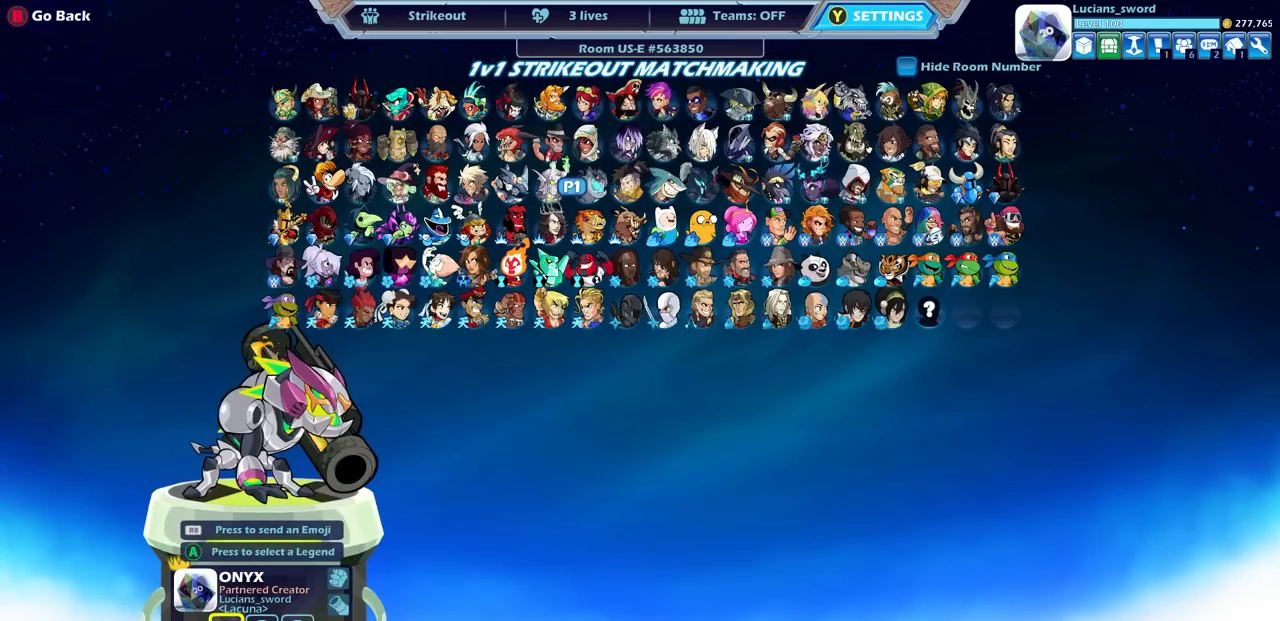
{"buttons": [], "left_stick": "center", "right_stick": "center", "events": [[50, "DPAD_RIGHT", "up"], [133, "DPAD_RIGHT", "down"], [217, "DPAD_RIGHT", "up"], [250, "DPAD_RIGHT", "down"], [333, "DPAD_RIGHT", "up"], [400, "DPAD_RIGHT", "down"], [483, "DPAD_RIGHT", "up"]]}
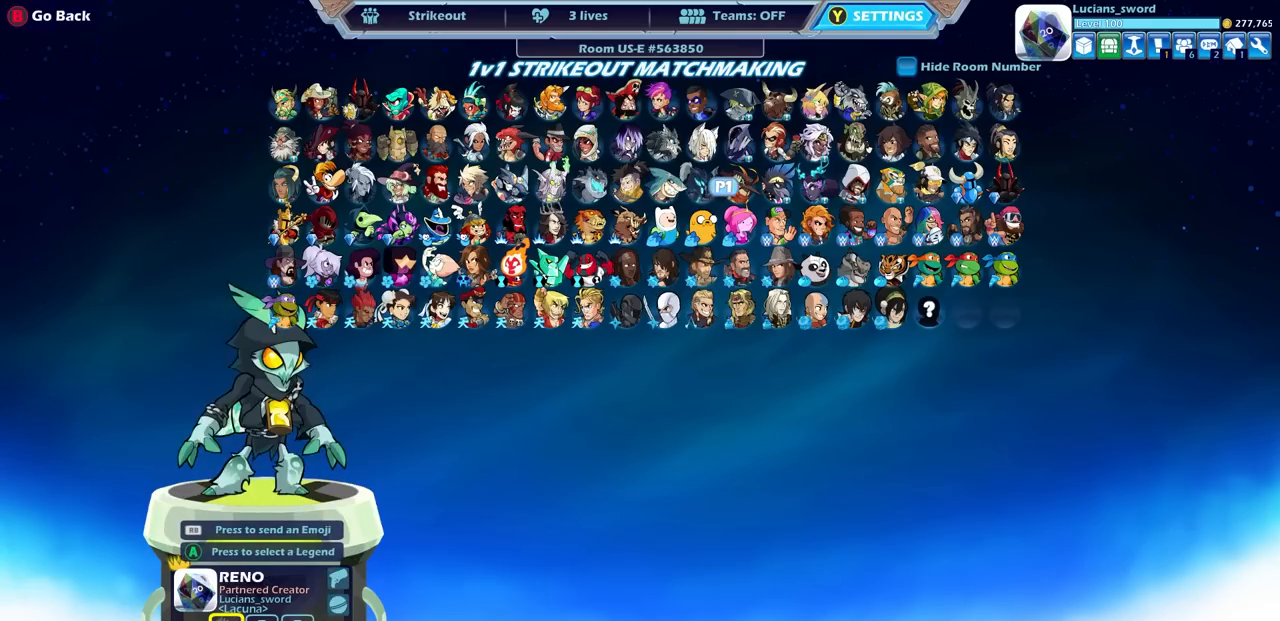
{"buttons": ["DPAD_RIGHT"], "left_stick": "center", "right_stick": "center", "events": [[33, "DPAD_RIGHT", "down"], [133, "DPAD_RIGHT", "up"], [183, "DPAD_RIGHT", "down"], [250, "DPAD_RIGHT", "up"], [317, "DPAD_RIGHT", "down"], [383, "DPAD_RIGHT", "up"], [467, "DPAD_RIGHT", "down"]]}
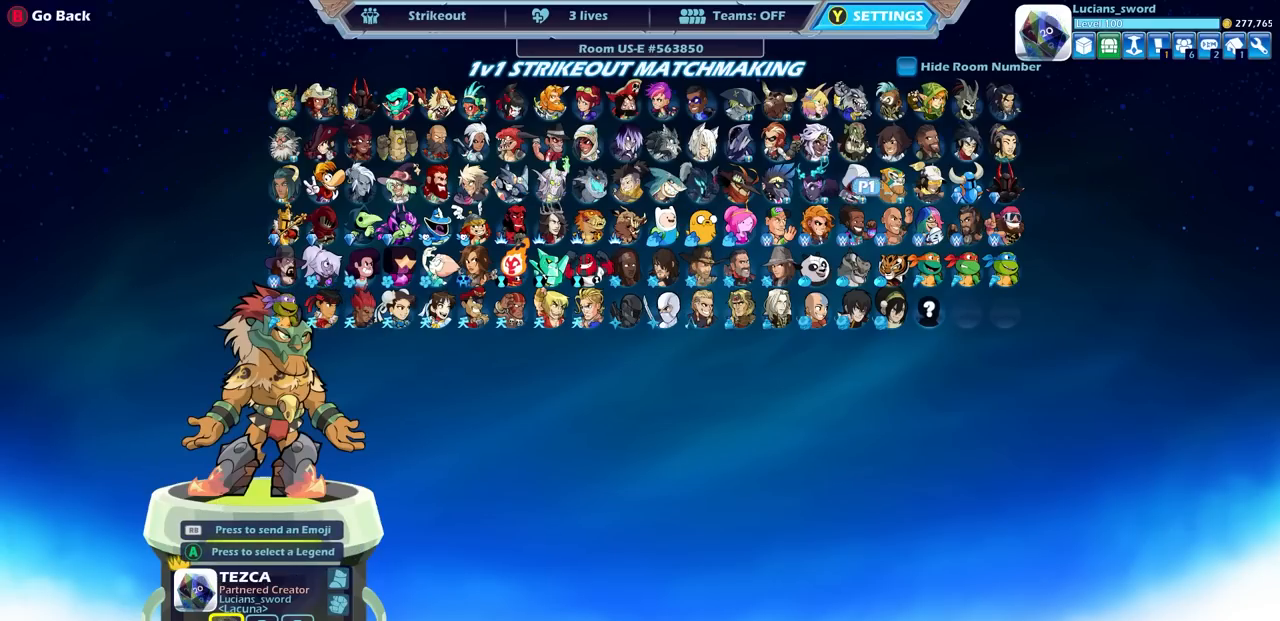
{"buttons": ["DPAD_UP"], "left_stick": "center", "right_stick": "center", "events": [[133, "DPAD_RIGHT", "up"], [233, "DPAD_RIGHT", "down"], [250, "DPAD_RIGHT", "up"], [250, "DPAD_UP", "down"], [367, "DPAD_UP", "up"], [467, "DPAD_UP", "down"]]}
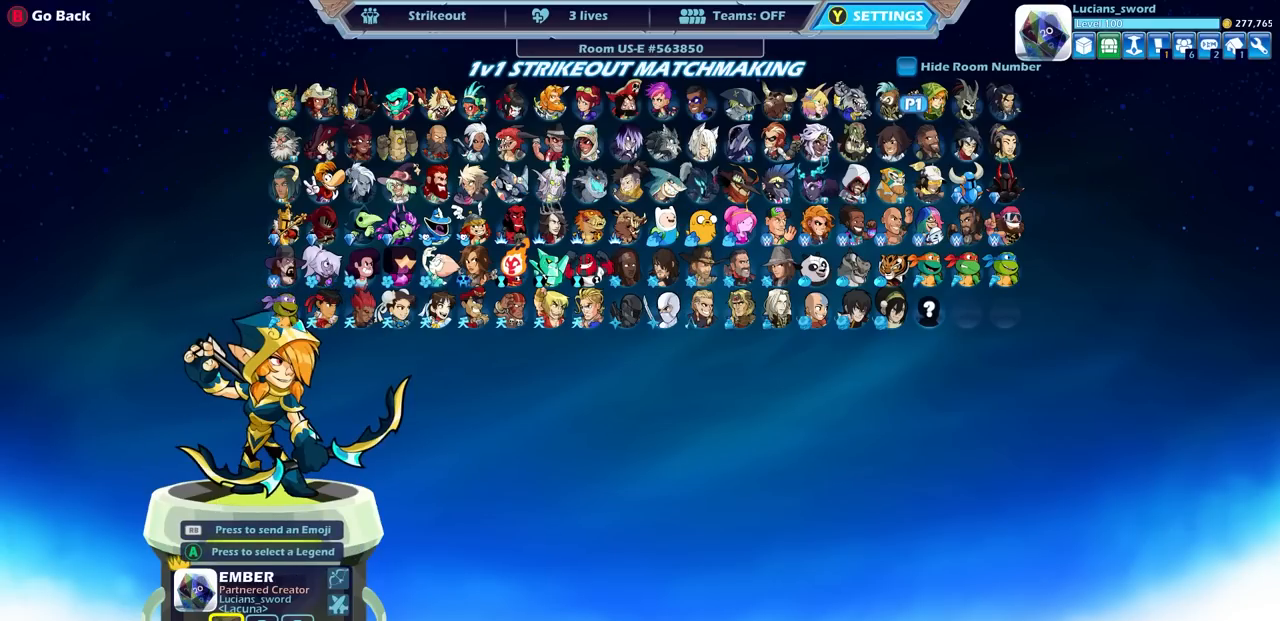
{"buttons": [], "left_stick": "center", "right_stick": "center", "events": [[83, "DPAD_UP", "up"], [183, "DPAD_LEFT", "down"], [300, "DPAD_LEFT", "up"], [350, "CROSS", "down"], [483, "CROSS", "up"]]}
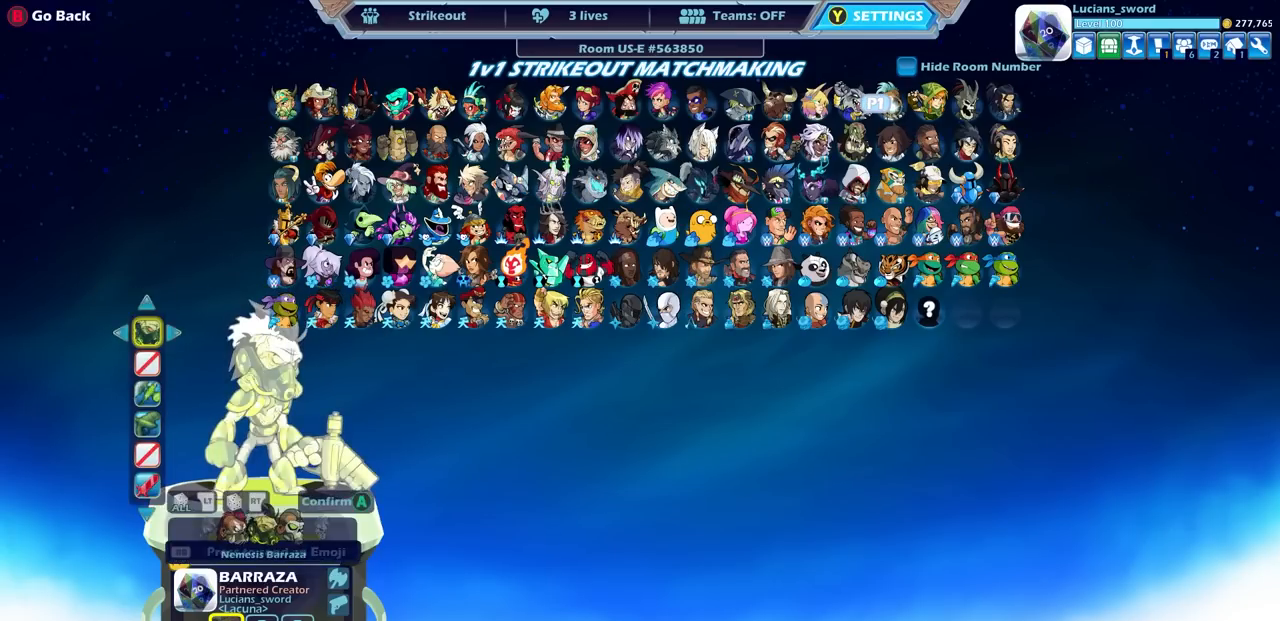
{"buttons": [], "left_stick": "center", "right_stick": "center", "events": [[283, "CROSS", "down"], [400, "CROSS", "up"]]}
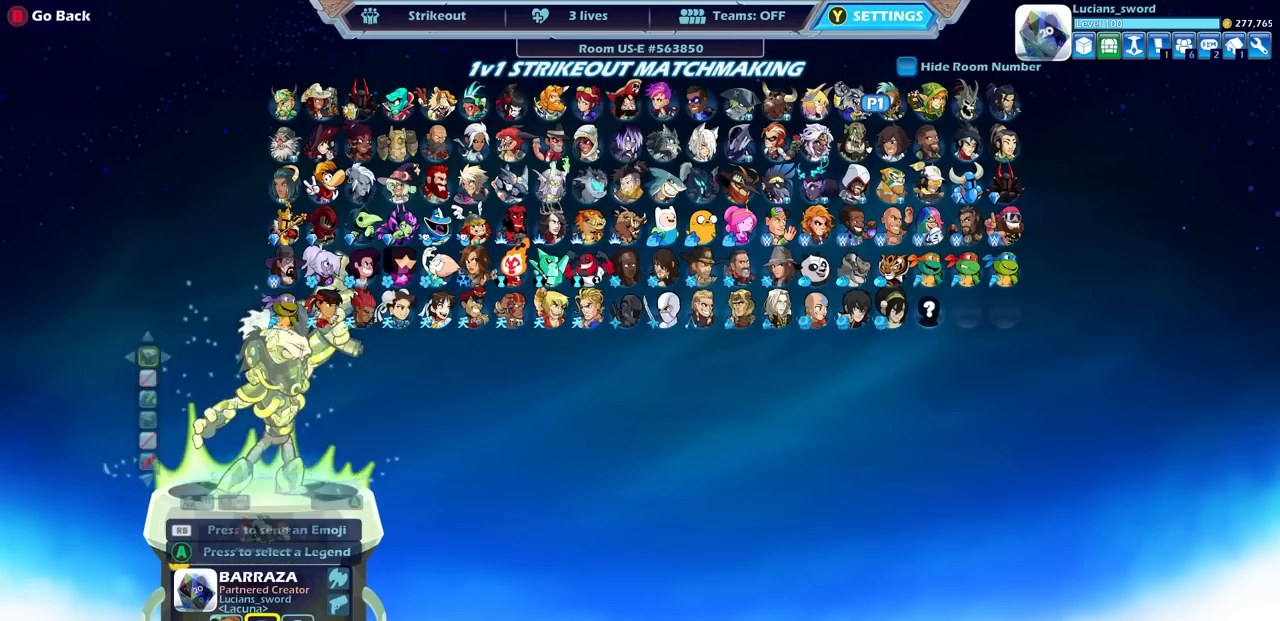
{"buttons": [], "left_stick": "center", "right_stick": "center", "events": []}
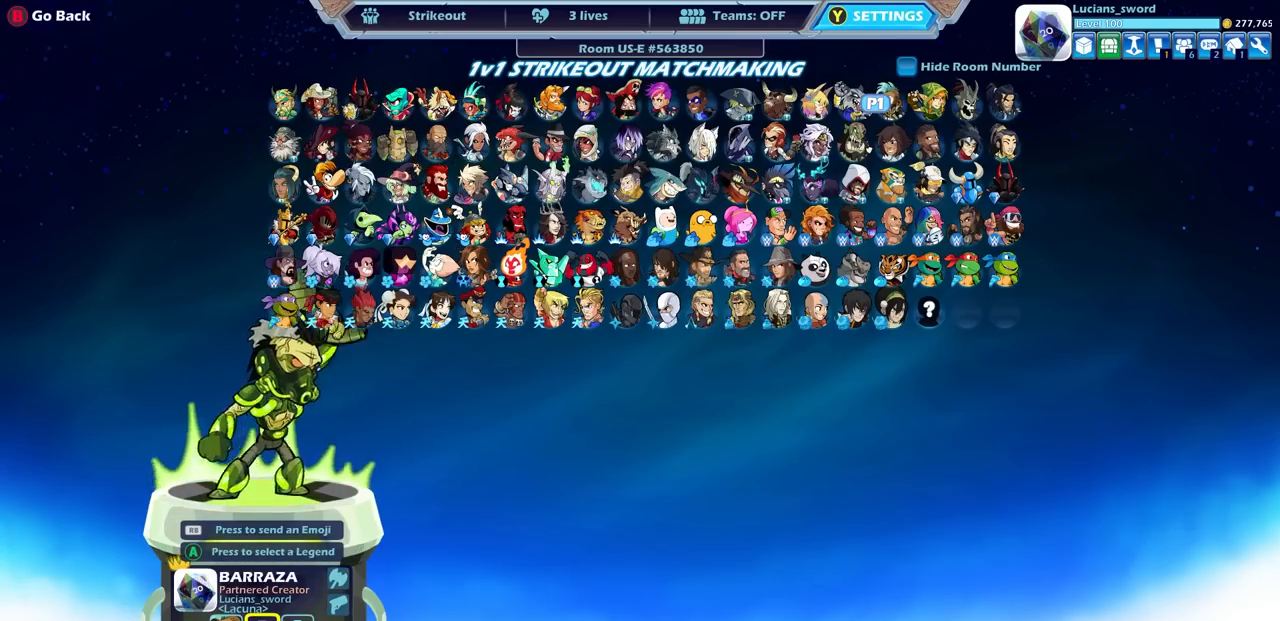
{"buttons": [], "left_stick": "center", "right_stick": "center", "events": [[17, "DPAD_DOWN", "down"], [100, "DPAD_DOWN", "up"], [167, "DPAD_DOWN", "down"], [267, "DPAD_DOWN", "up"]]}
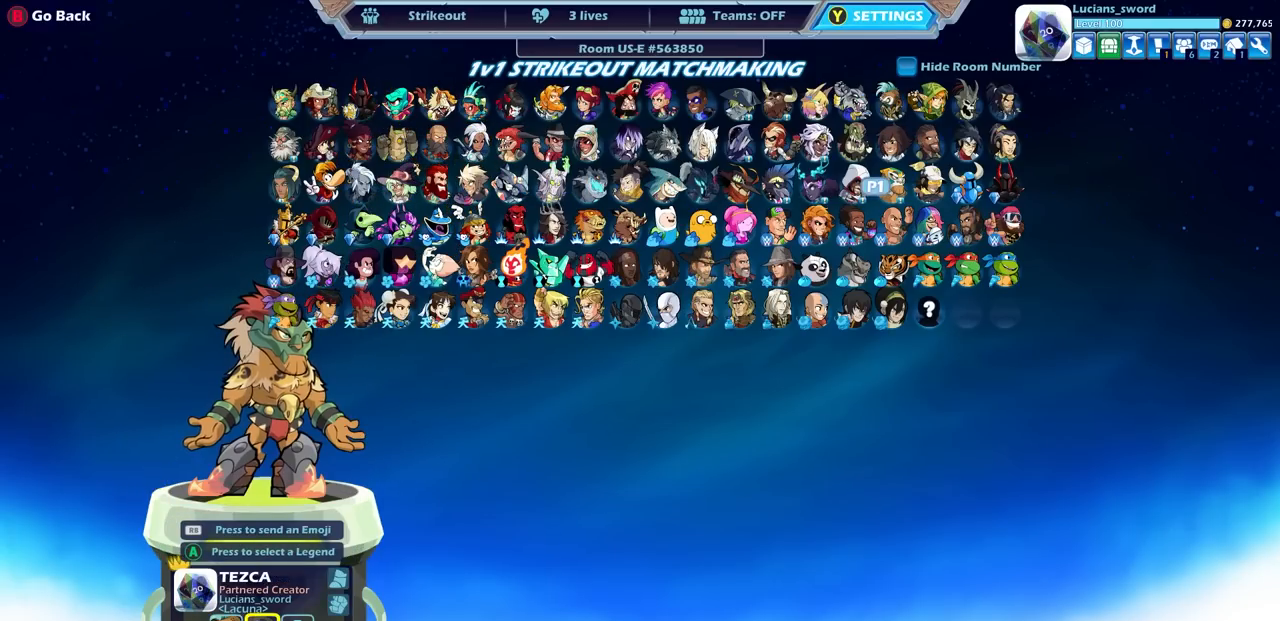
{"buttons": [], "left_stick": "center", "right_stick": "center", "events": [[17, "DPAD_RIGHT", "down"], [133, "DPAD_RIGHT", "up"]]}
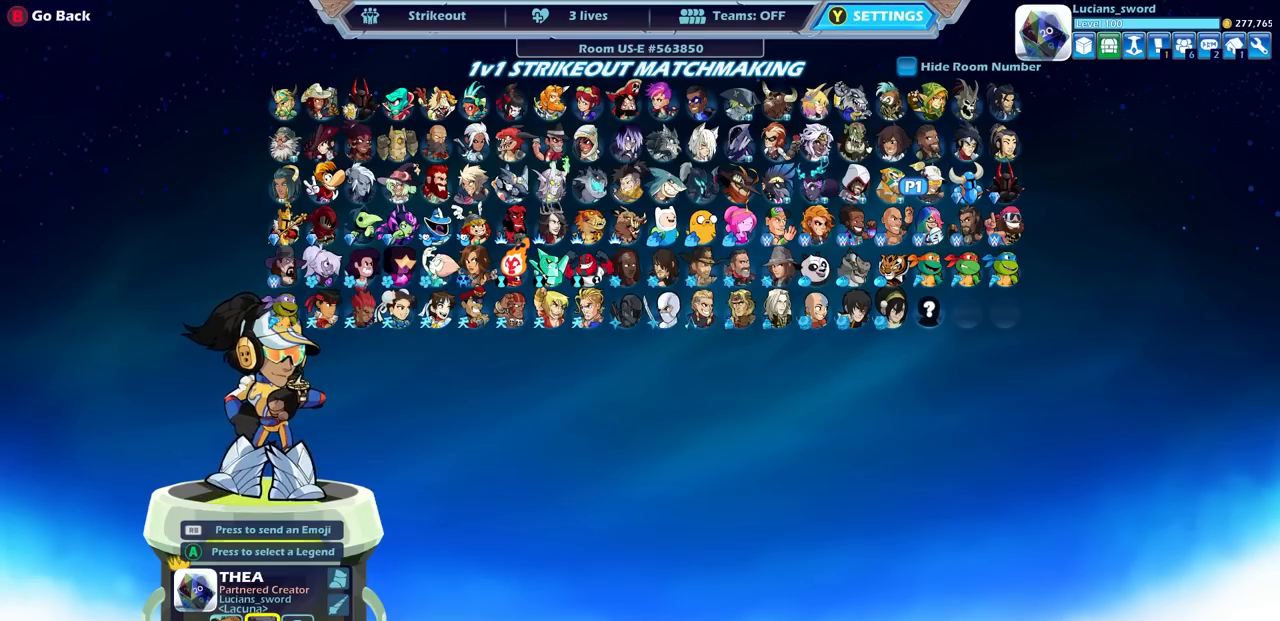
{"buttons": ["CROSS"], "left_stick": "center", "right_stick": "center", "events": [[267, "CROSS", "down"], [333, "CROSS", "up"], [433, "CROSS", "down"]]}
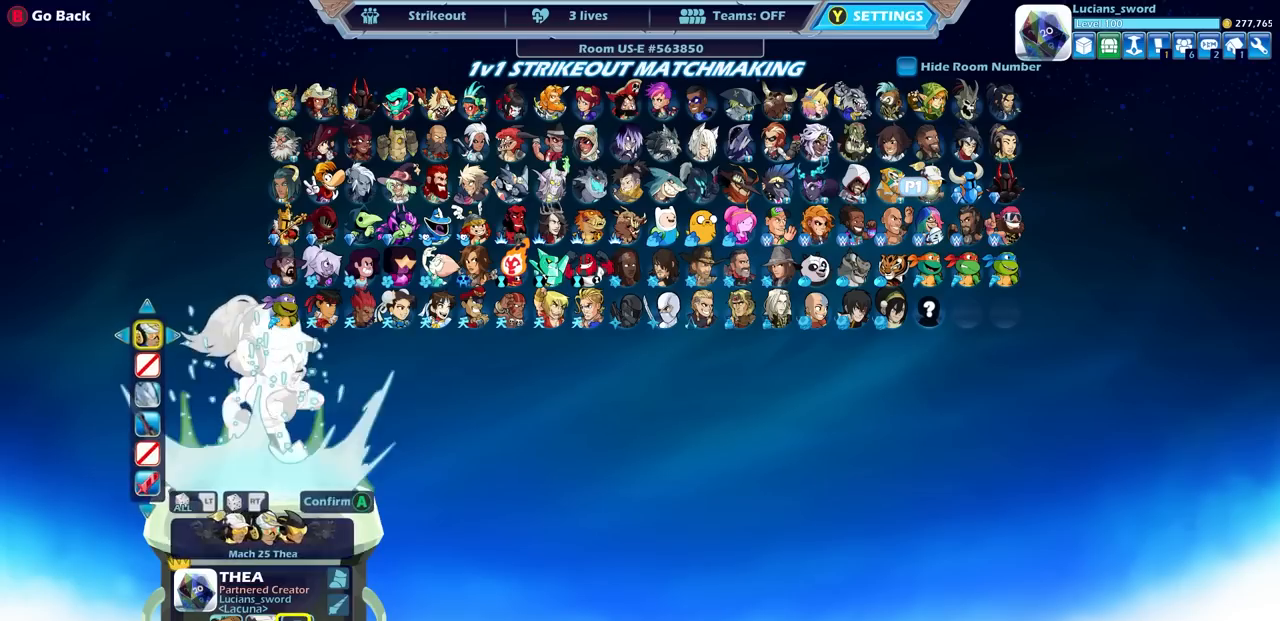
{"buttons": ["DPAD_RIGHT"], "left_stick": "center", "right_stick": "center", "events": [[33, "CROSS", "up"], [150, "DPAD_RIGHT", "down"], [250, "DPAD_RIGHT", "up"], [333, "DPAD_RIGHT", "down"], [417, "DPAD_RIGHT", "up"], [483, "DPAD_RIGHT", "down"]]}
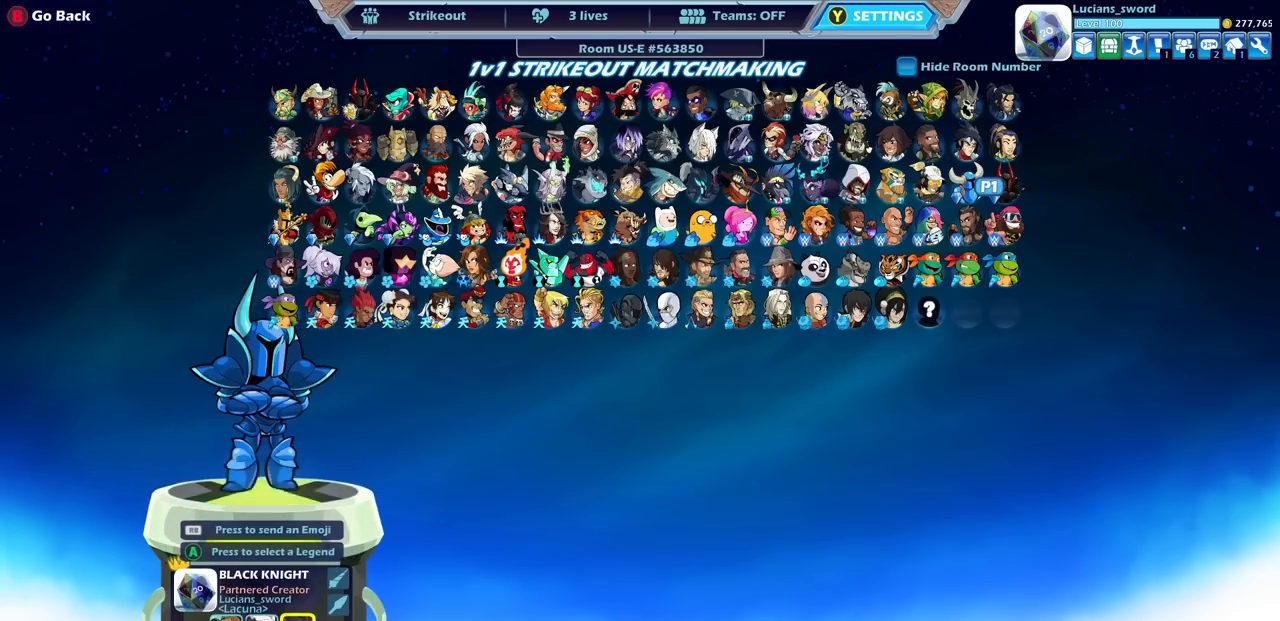
{"buttons": ["DPAD_RIGHT"], "left_stick": "center", "right_stick": "center", "events": [[67, "DPAD_RIGHT", "up"], [133, "DPAD_RIGHT", "down"], [217, "DPAD_RIGHT", "up"], [283, "DPAD_RIGHT", "down"], [367, "DPAD_RIGHT", "up"], [433, "DPAD_RIGHT", "down"]]}